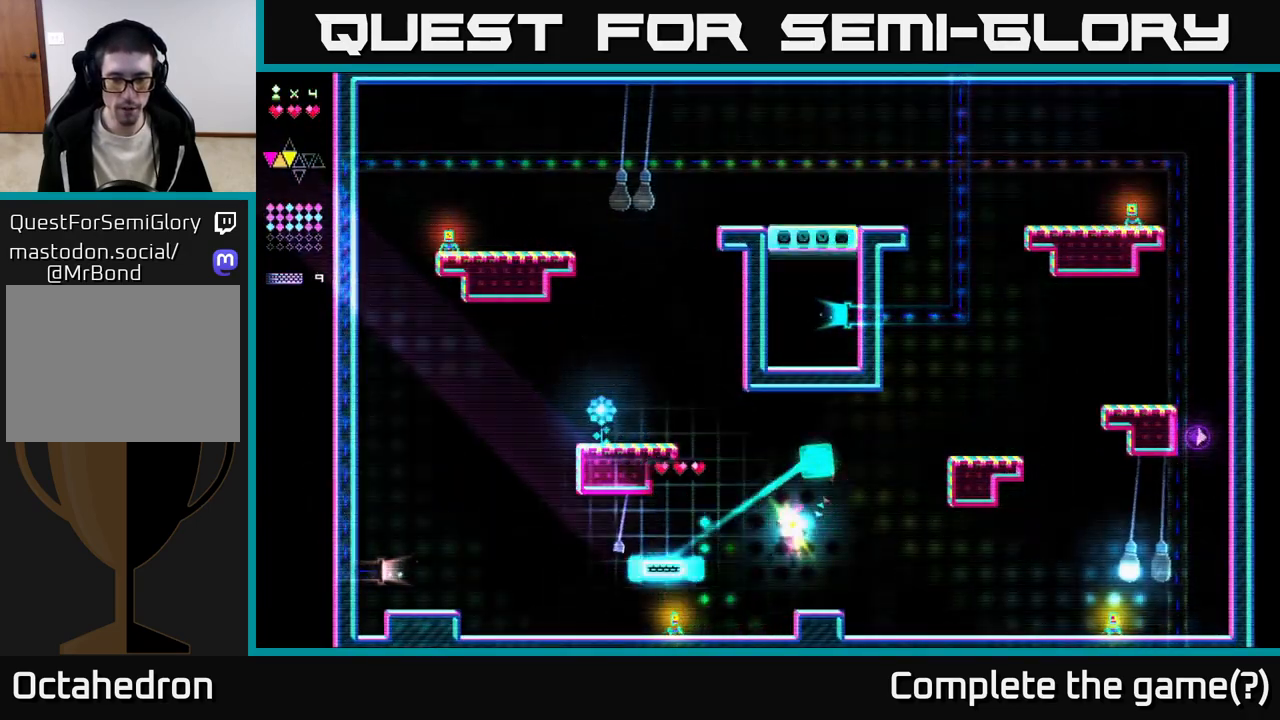
Gameplay with a controller (Xbox layout); each line is a JSON object with the inputs held at the frame after it (dt_ms = milliseconds from this image to that frame). "events" lists button and stick changes between this image and that frame as [ms after this image, input, new state], when the widget could be followed in between. Not read: left_stick.
{"dt_ms": 500, "buttons": ["DPAD_LEFT"], "right_stick": "center", "events": [[50, "DPAD_LEFT", "up"], [200, "DPAD_LEFT", "down"], [317, "DPAD_LEFT", "up"], [350, "DPAD_RIGHT", "down"], [433, "DPAD_RIGHT", "up"], [467, "DPAD_LEFT", "down"], [500, "R2", "up"]]}
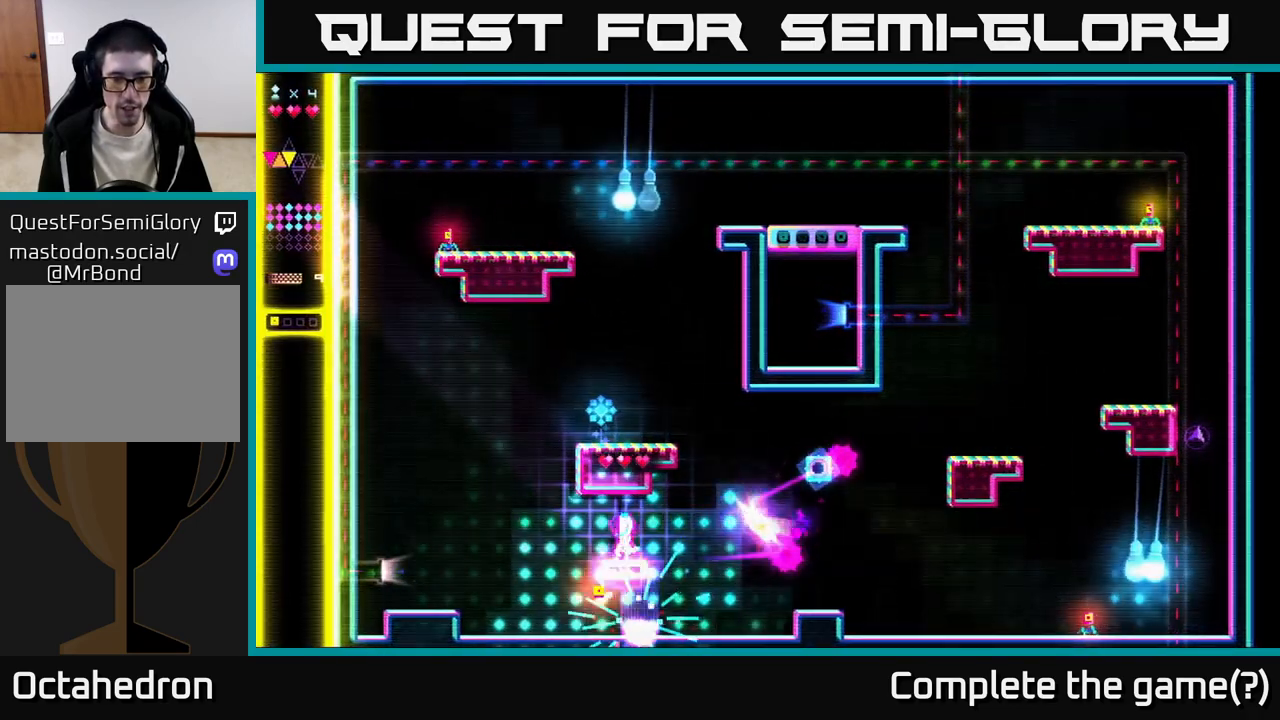
{"dt_ms": 500, "buttons": ["DPAD_LEFT"], "right_stick": "center", "events": []}
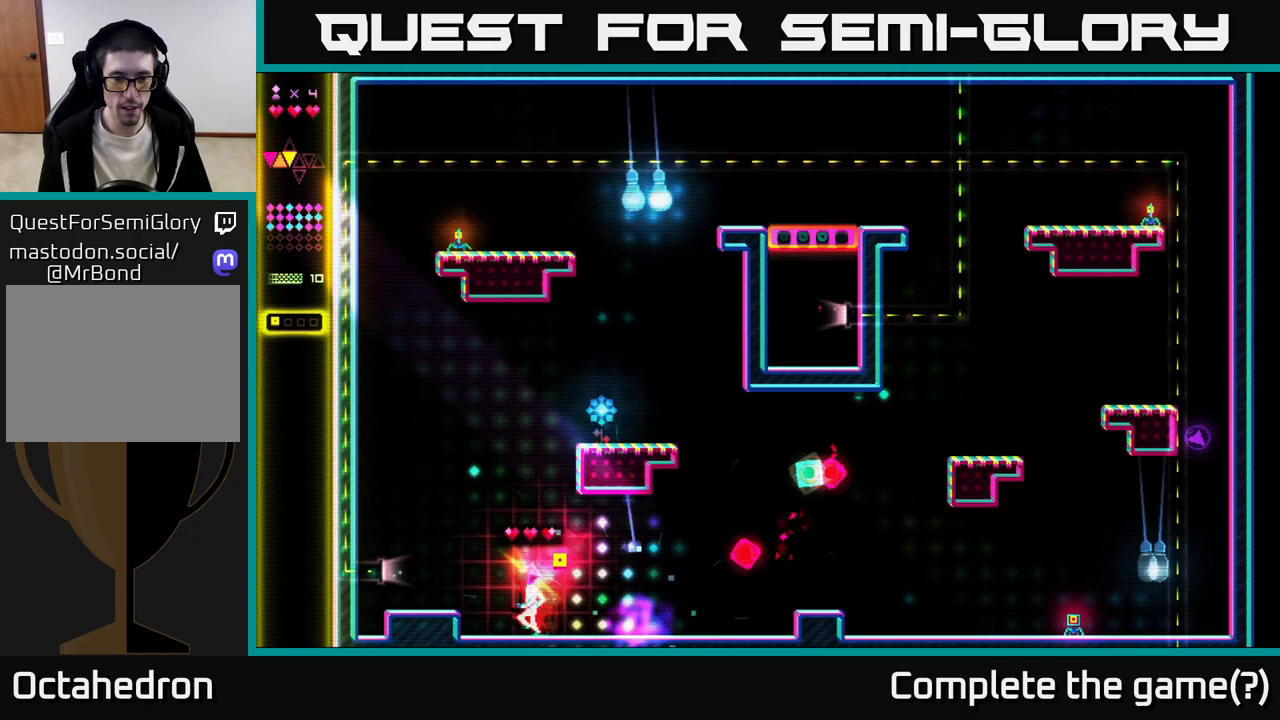
{"dt_ms": 500, "buttons": [], "right_stick": "center", "events": [[133, "A", "down"], [317, "A", "up"], [450, "DPAD_LEFT", "up"]]}
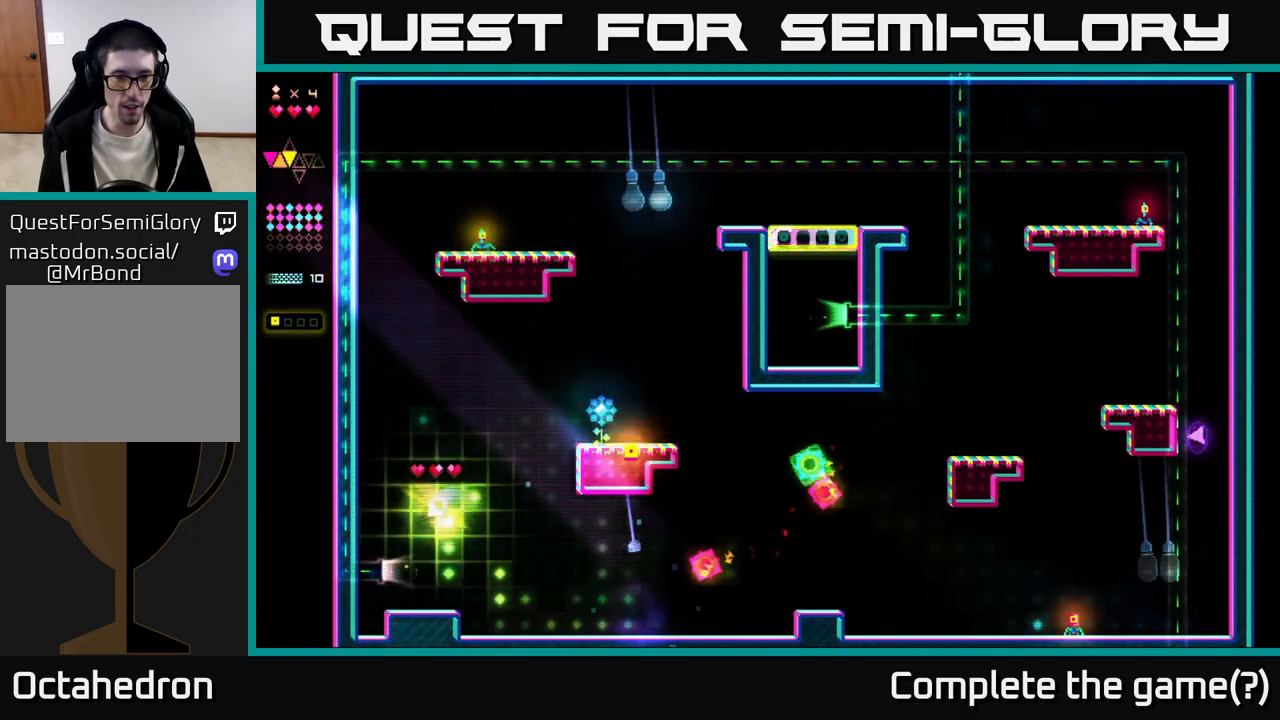
{"dt_ms": 500, "buttons": ["R2", "DPAD_RIGHT"], "right_stick": "center", "events": [[217, "A", "down"], [233, "DPAD_RIGHT", "down"], [450, "R2", "down"], [483, "A", "up"]]}
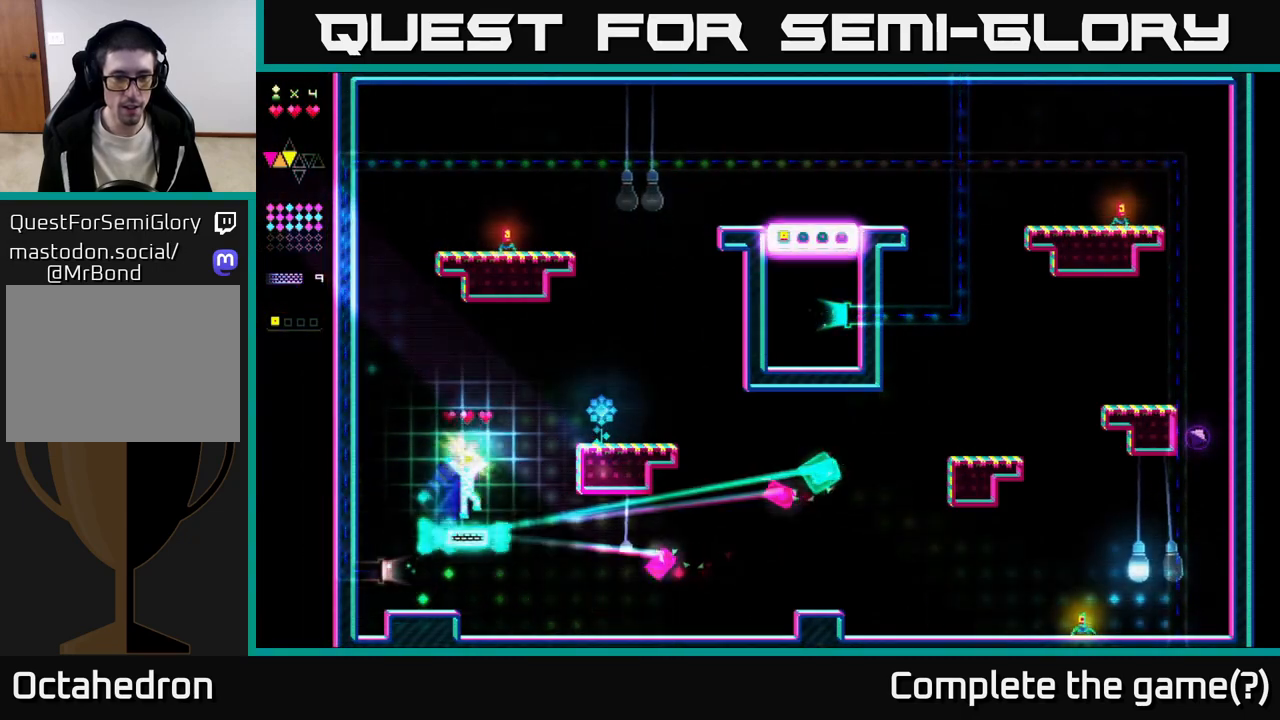
{"dt_ms": 500, "buttons": ["A", "DPAD_RIGHT"], "right_stick": "center", "events": [[250, "R2", "up"], [300, "A", "down"]]}
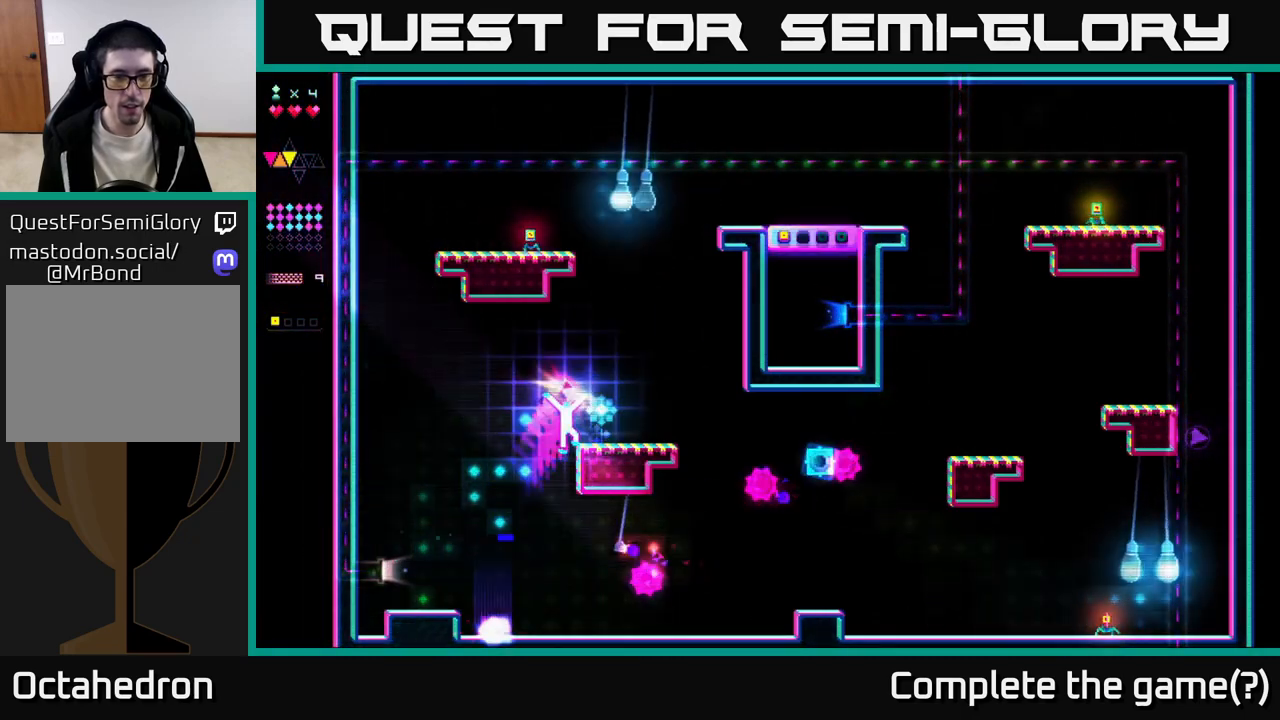
{"dt_ms": 500, "buttons": ["A", "DPAD_LEFT"], "right_stick": "center", "events": [[167, "A", "up"], [400, "A", "down"], [400, "DPAD_RIGHT", "up"], [450, "DPAD_LEFT", "down"]]}
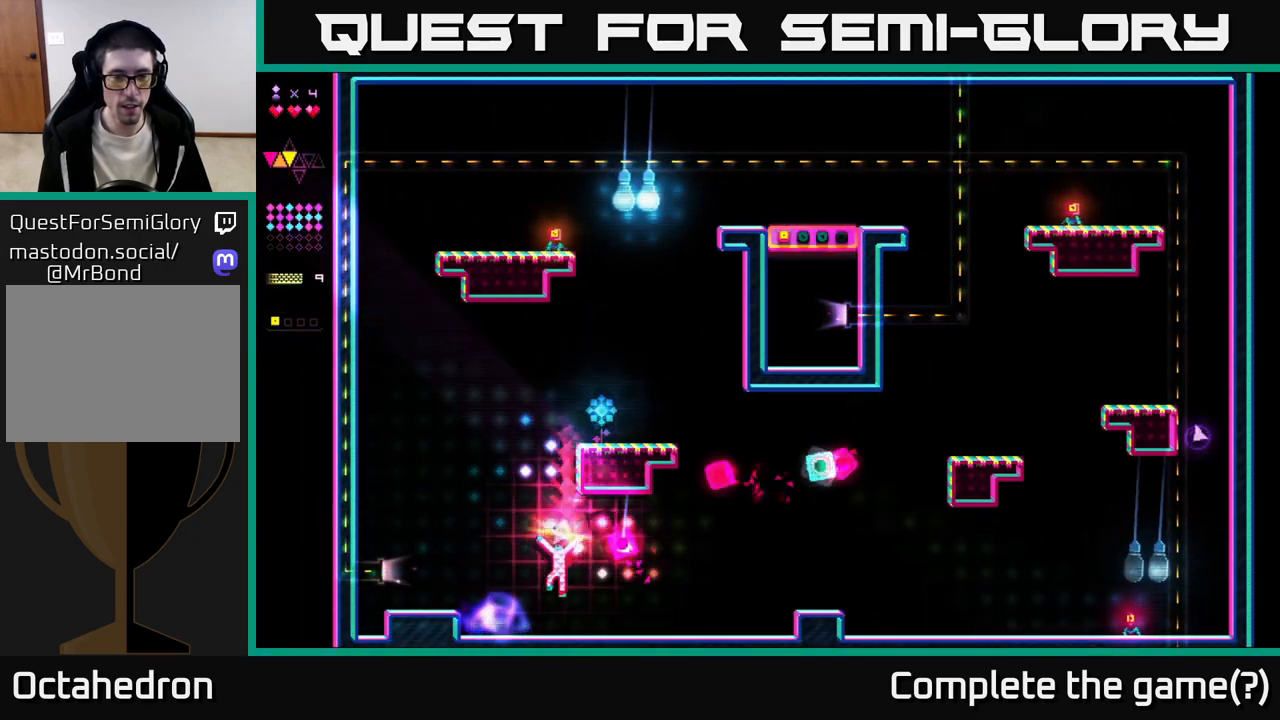
{"dt_ms": 500, "buttons": ["A", "DPAD_LEFT"], "right_stick": "center", "events": [[83, "A", "up"], [250, "A", "down"]]}
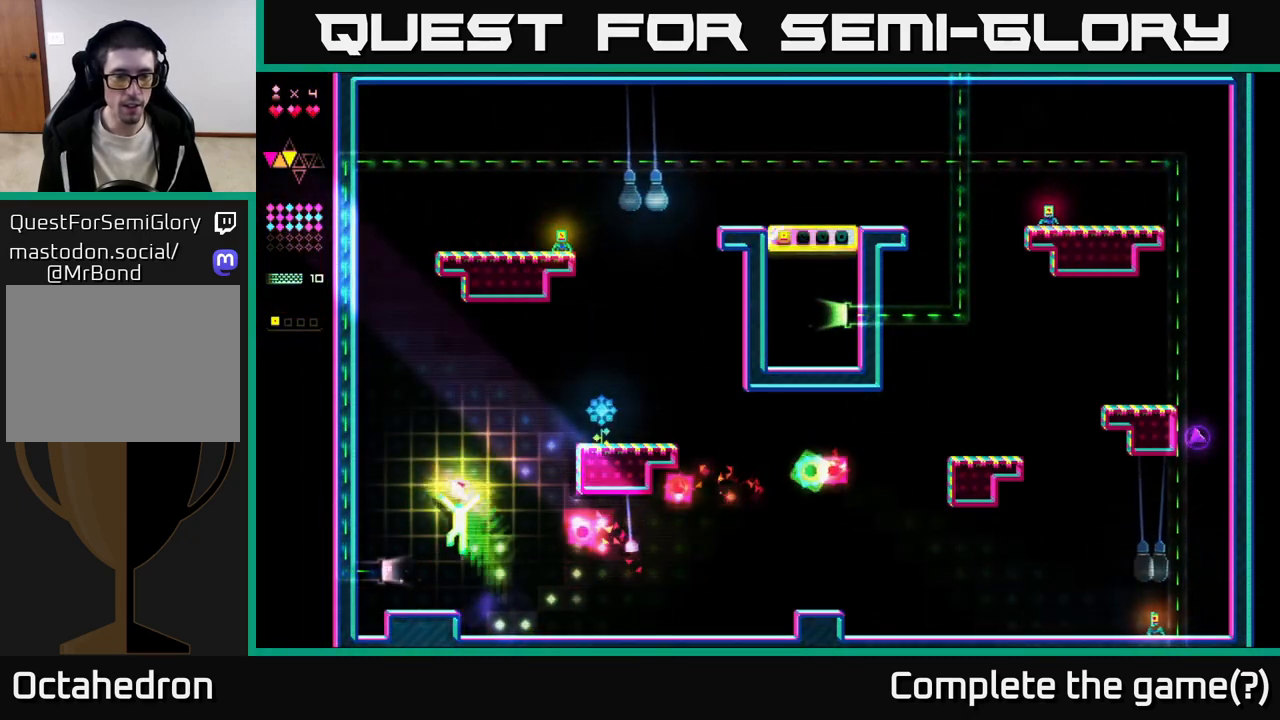
{"dt_ms": 500, "buttons": ["R2", "DPAD_RIGHT"], "right_stick": "center", "events": [[67, "DPAD_LEFT", "up"], [100, "A", "up"], [100, "R2", "down"], [250, "DPAD_RIGHT", "down"]]}
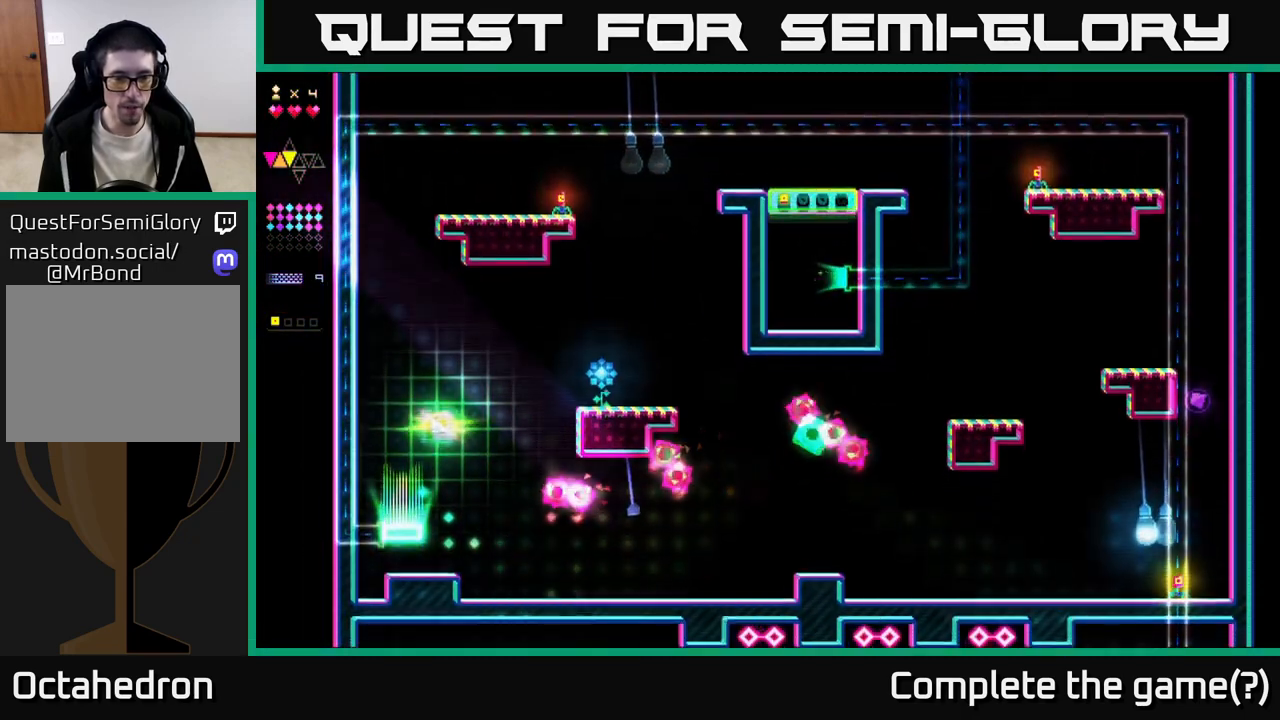
{"dt_ms": 500, "buttons": [], "right_stick": "center", "events": [[117, "A", "down"], [150, "DPAD_RIGHT", "up"], [150, "R2", "up"], [333, "A", "up"]]}
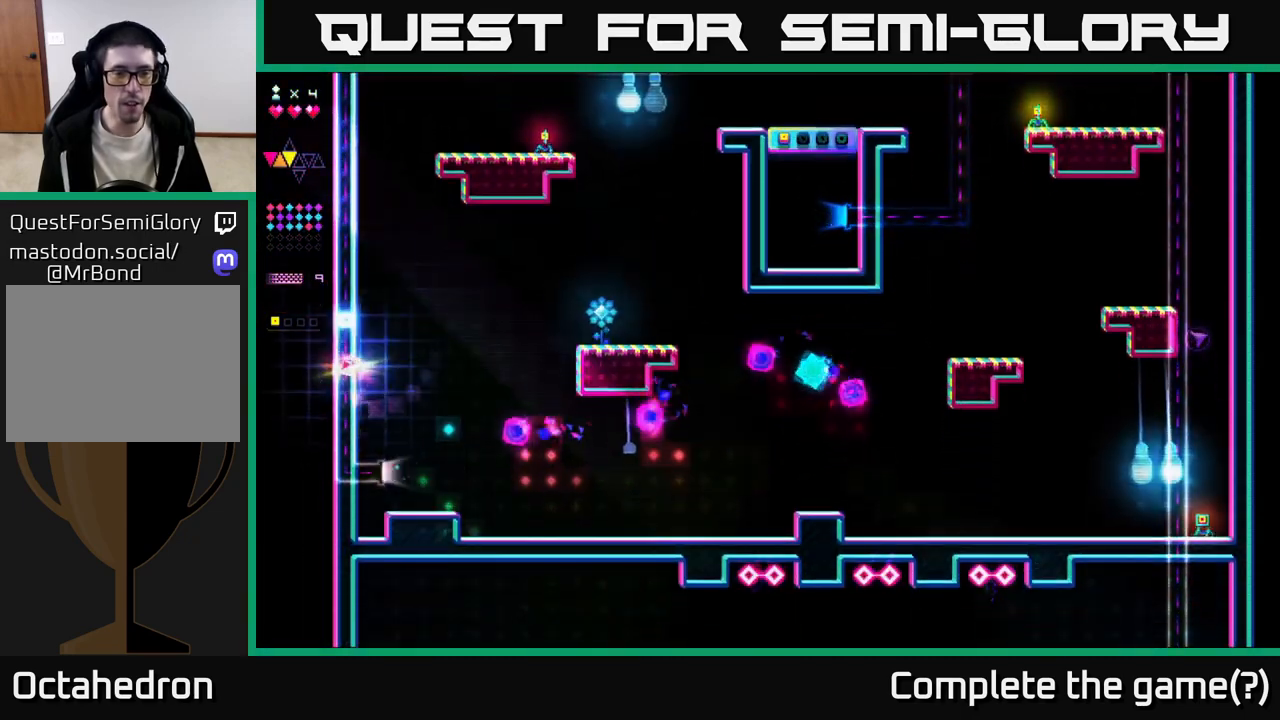
{"dt_ms": 500, "buttons": [], "right_stick": "center", "events": []}
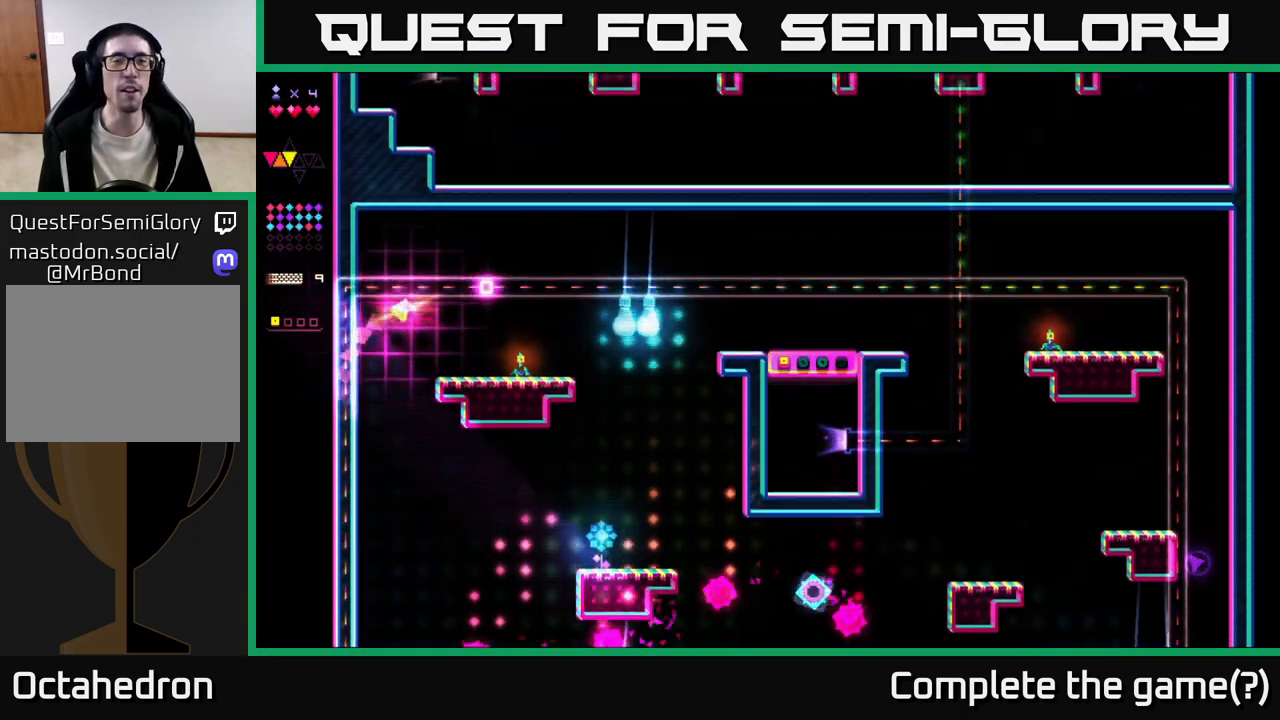
{"dt_ms": 500, "buttons": [], "right_stick": "center", "events": []}
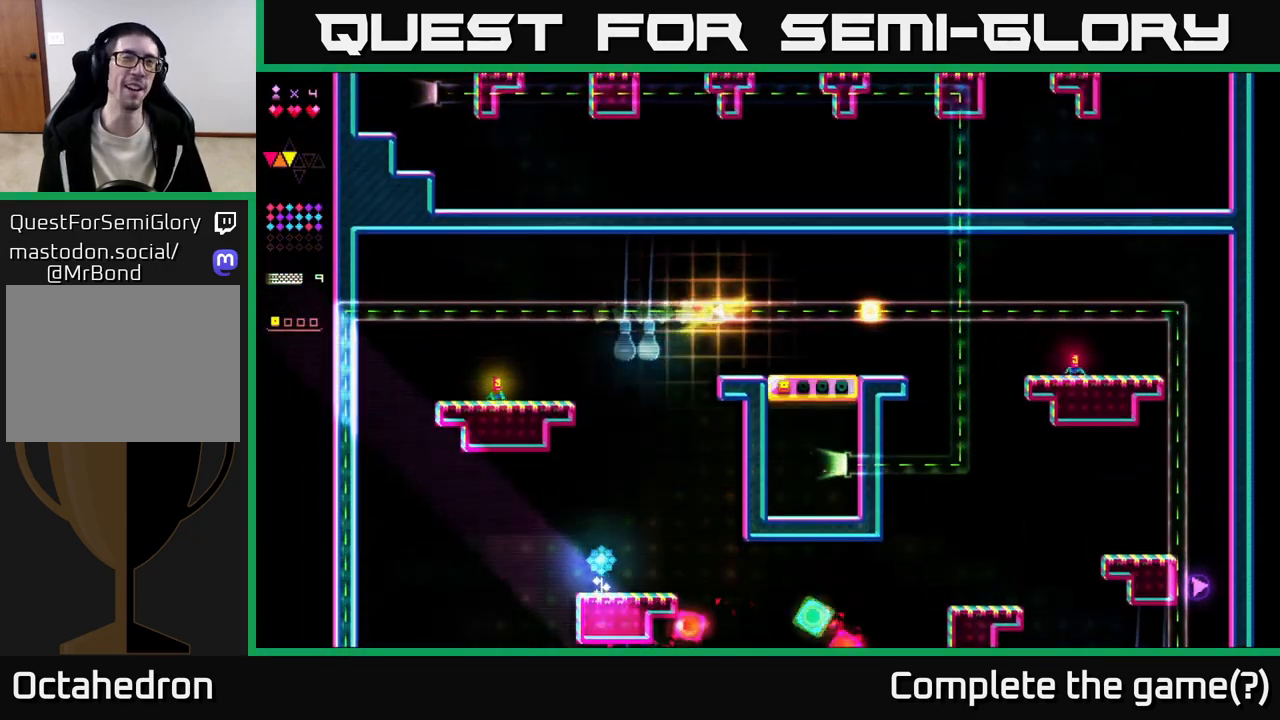
{"dt_ms": 500, "buttons": [], "right_stick": "center", "events": []}
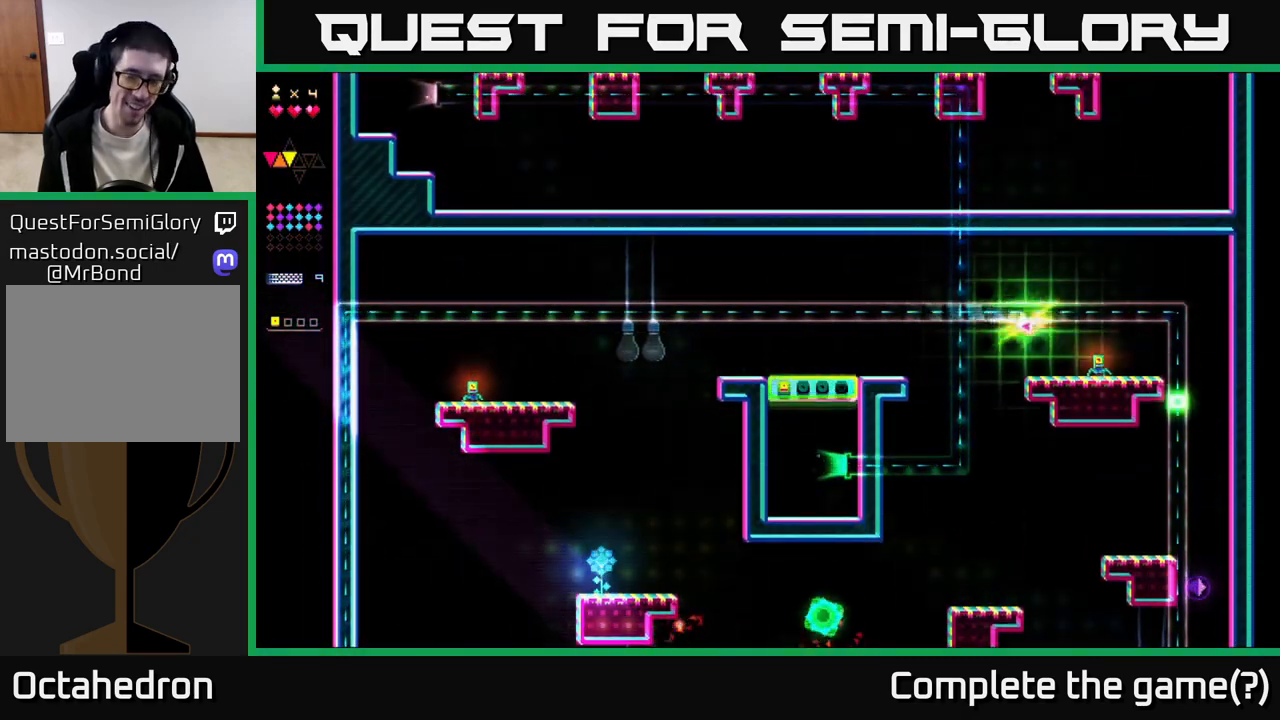
{"dt_ms": 500, "buttons": [], "right_stick": "center", "events": []}
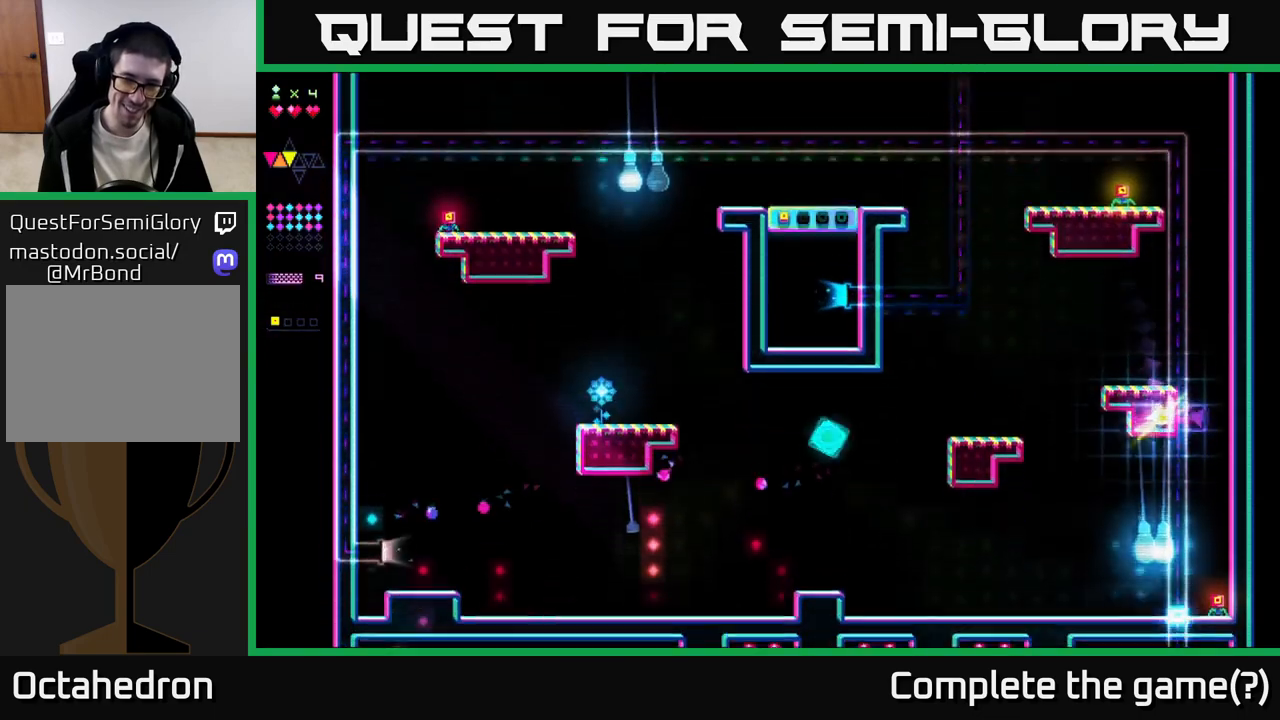
{"dt_ms": 500, "buttons": [], "right_stick": "center", "events": []}
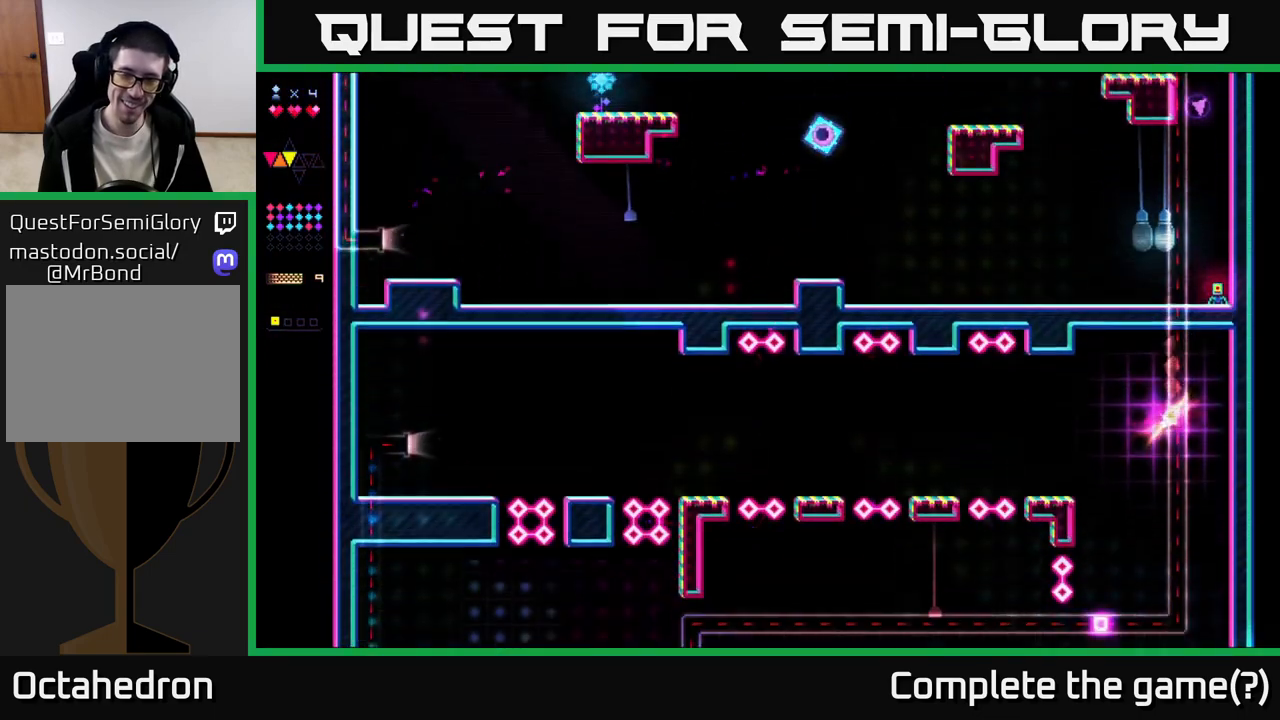
{"dt_ms": 500, "buttons": [], "right_stick": "center", "events": []}
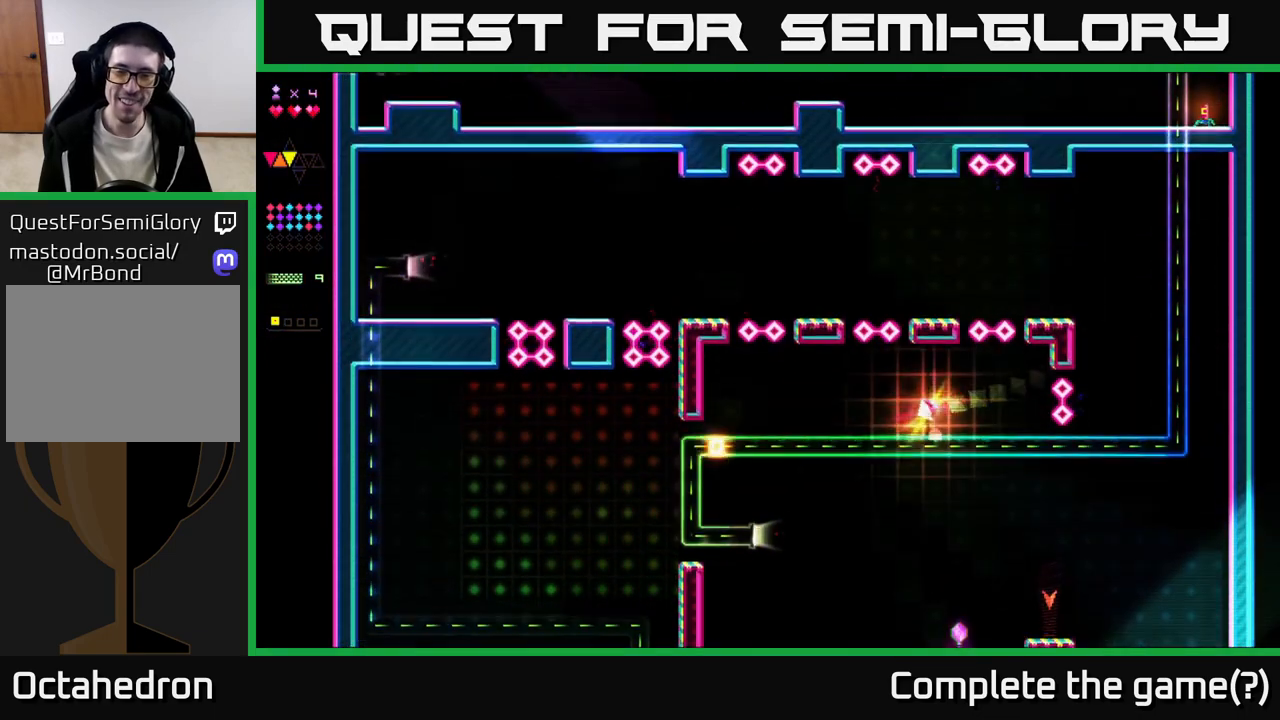
{"dt_ms": 500, "buttons": [], "right_stick": "center", "events": []}
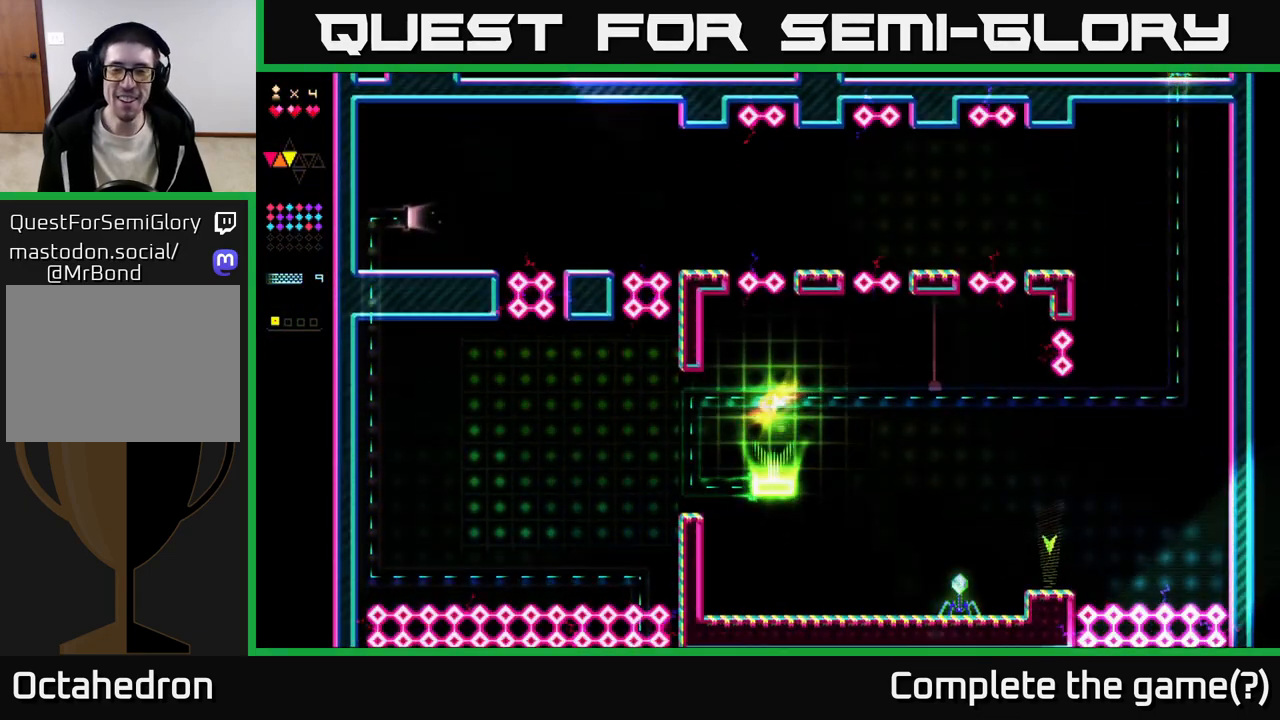
{"dt_ms": 500, "buttons": ["DPAD_RIGHT"], "right_stick": "center", "events": [[500, "DPAD_RIGHT", "down"]]}
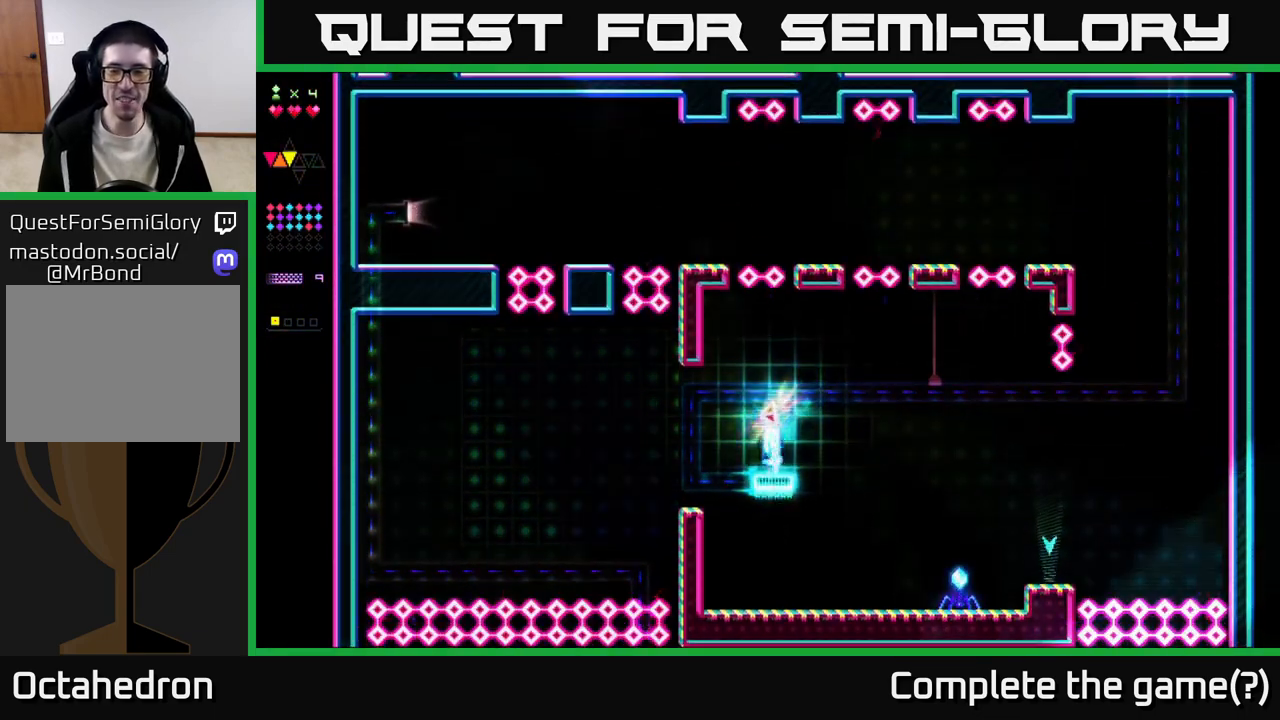
{"dt_ms": 500, "buttons": [], "right_stick": "center", "events": [[500, "DPAD_RIGHT", "up"]]}
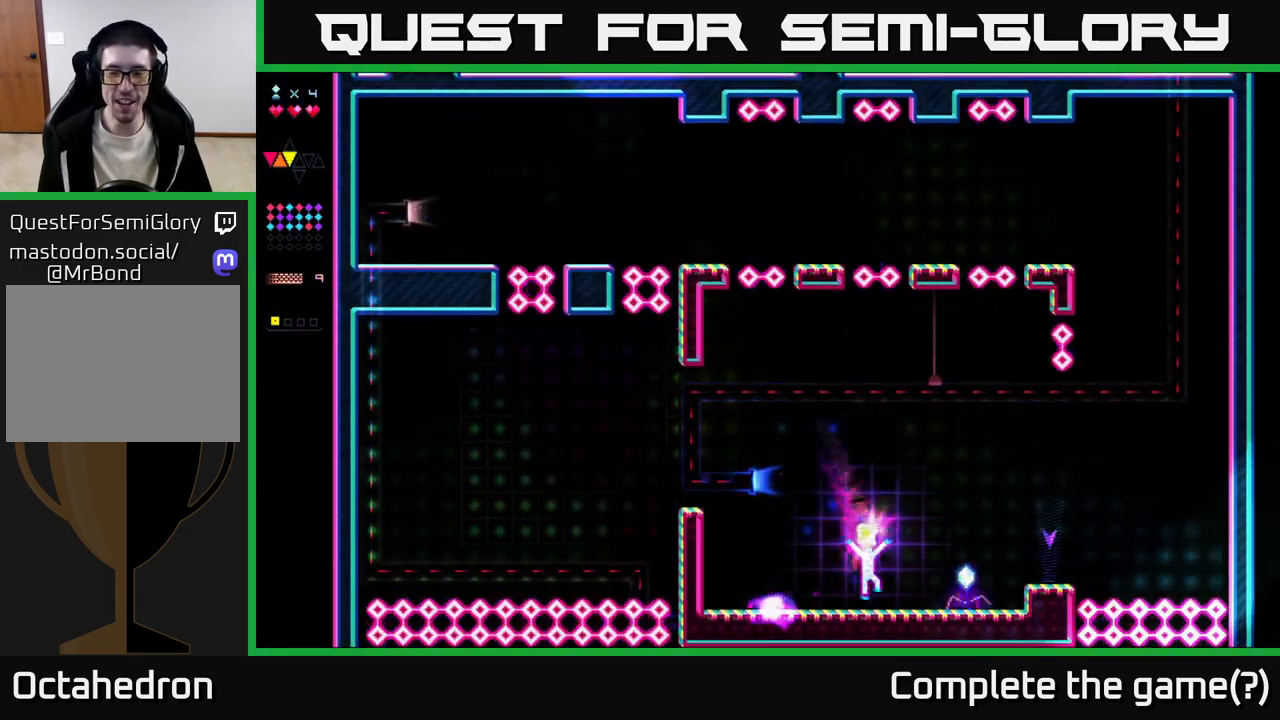
{"dt_ms": 500, "buttons": ["R2", "DPAD_RIGHT"], "right_stick": "center", "events": [[67, "DPAD_LEFT", "down"], [183, "A", "down"], [217, "DPAD_LEFT", "up"], [400, "DPAD_RIGHT", "down"], [483, "A", "up"], [483, "R2", "down"]]}
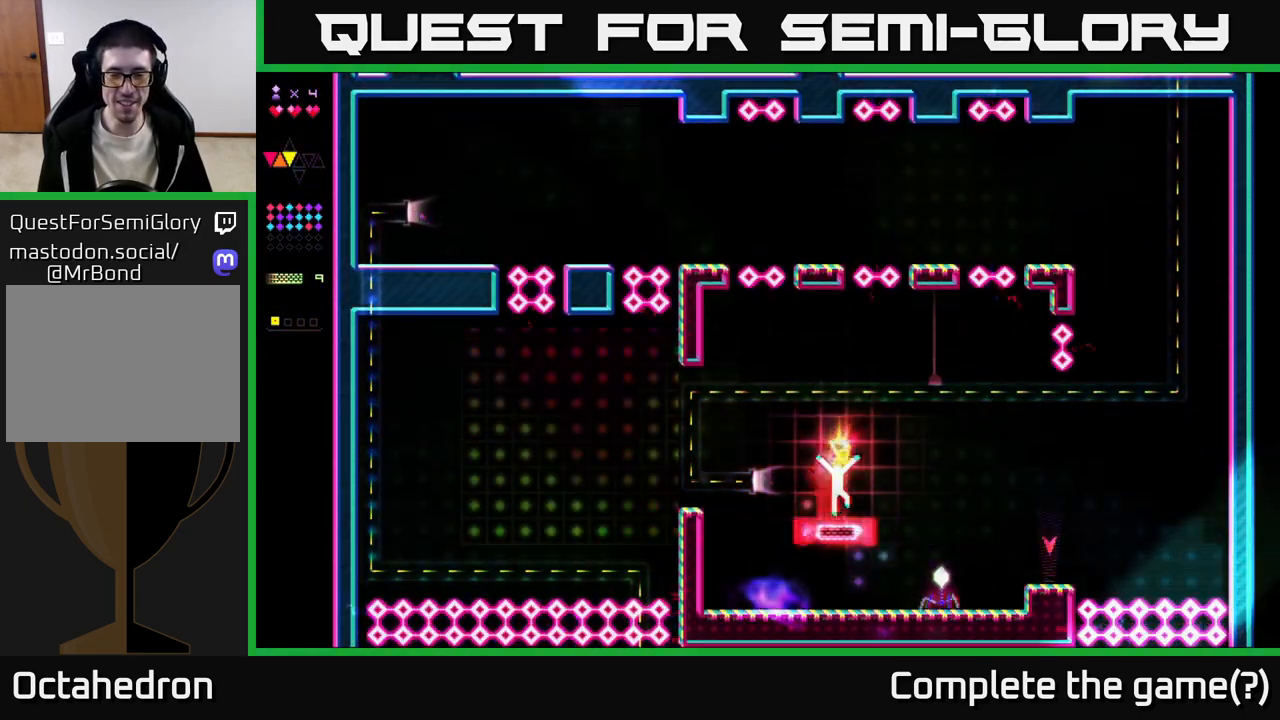
{"dt_ms": 500, "buttons": ["R2", "DPAD_LEFT"], "right_stick": "center", "events": [[33, "DPAD_RIGHT", "up"], [83, "DPAD_LEFT", "down"], [233, "R2", "up"], [333, "A", "down"], [450, "A", "up"], [450, "R2", "down"]]}
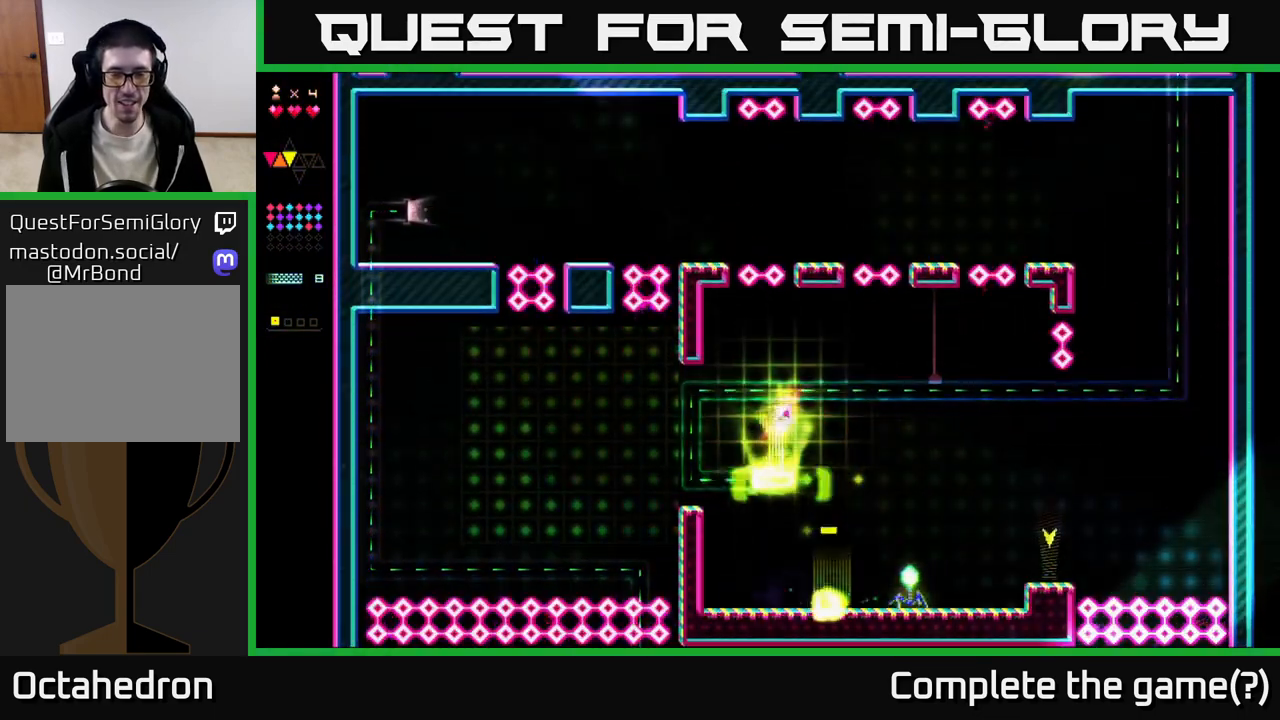
{"dt_ms": 500, "buttons": [], "right_stick": "center", "events": [[133, "DPAD_LEFT", "up"], [317, "R2", "up"]]}
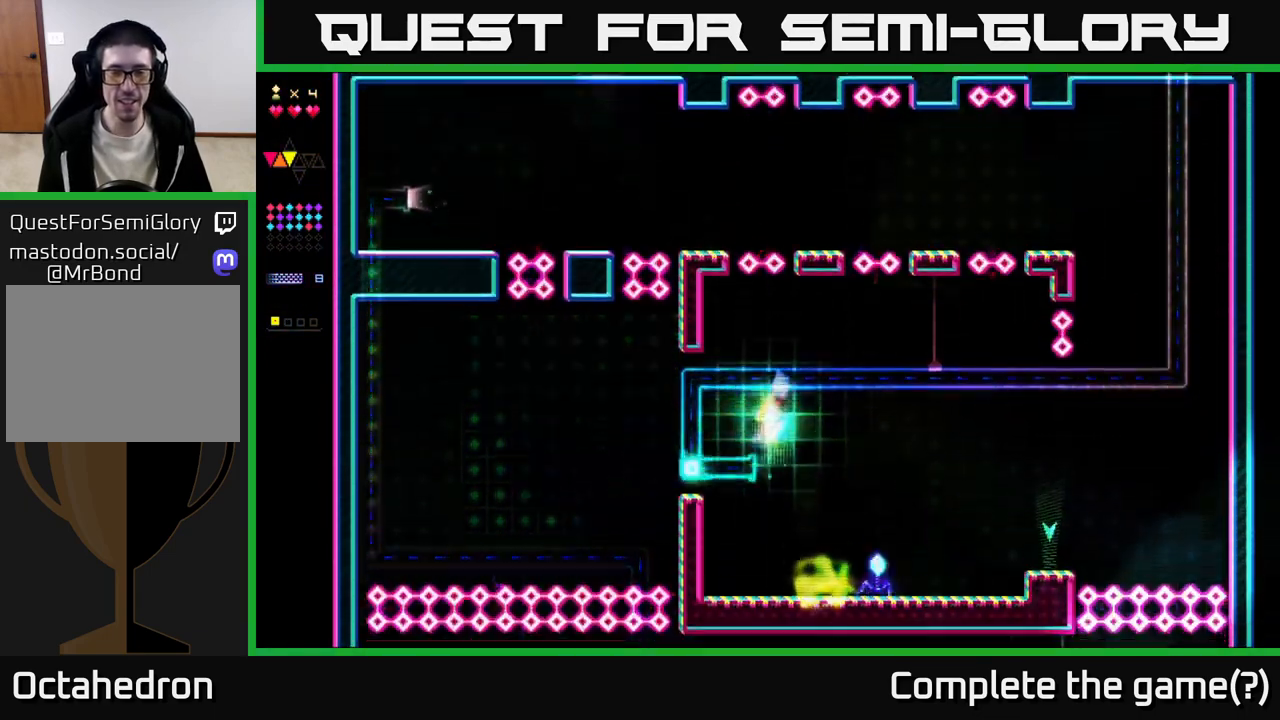
{"dt_ms": 500, "buttons": [], "right_stick": "center", "events": []}
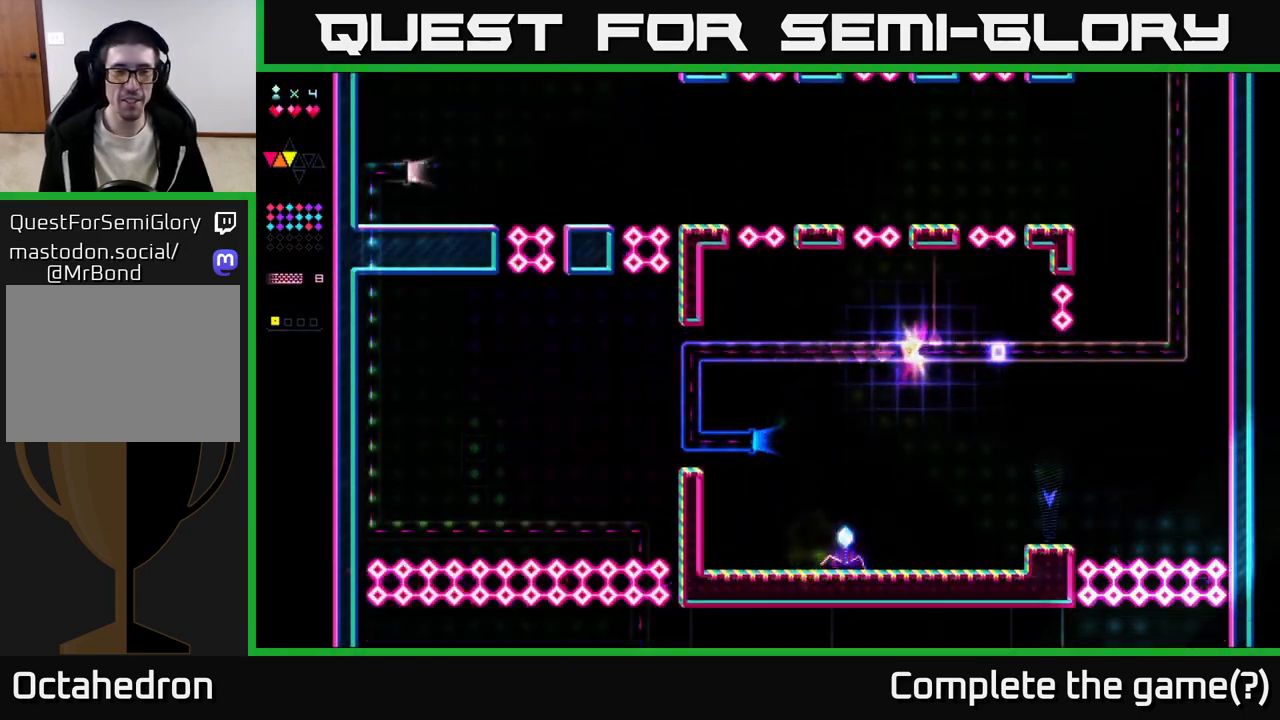
{"dt_ms": 1000, "buttons": [], "right_stick": "center"}
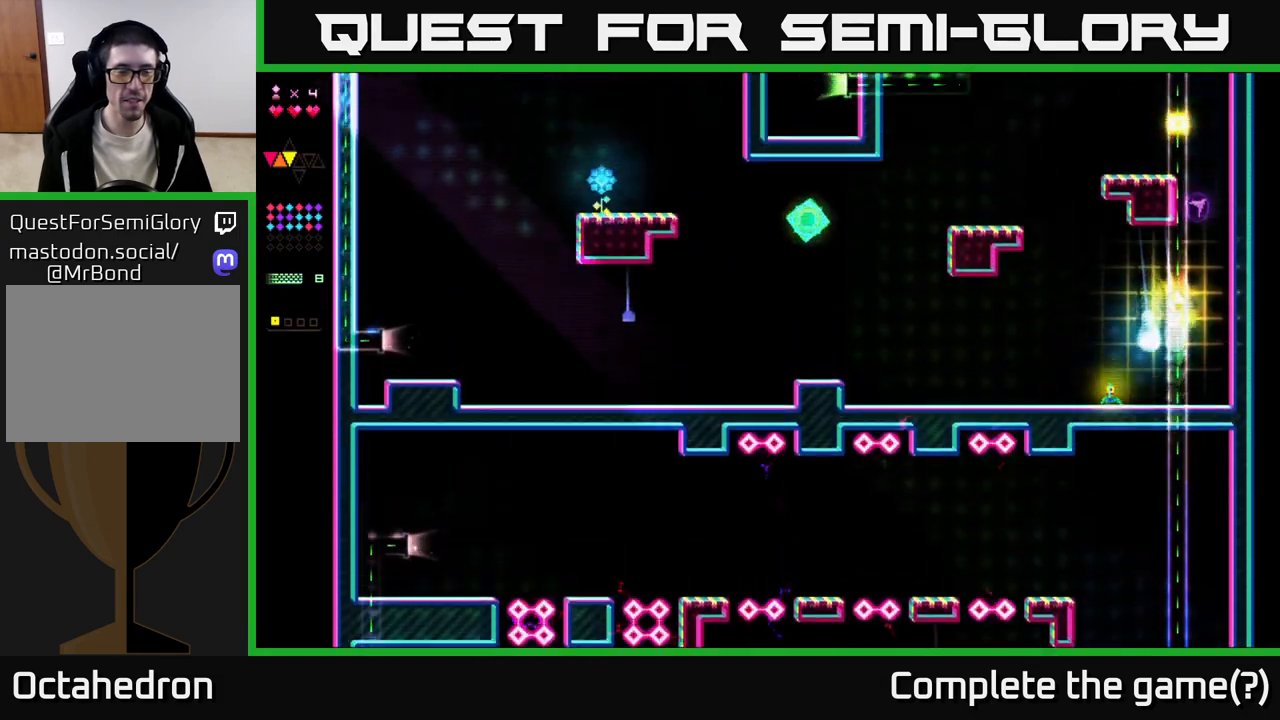
{"dt_ms": 500, "buttons": [], "right_stick": "center", "events": []}
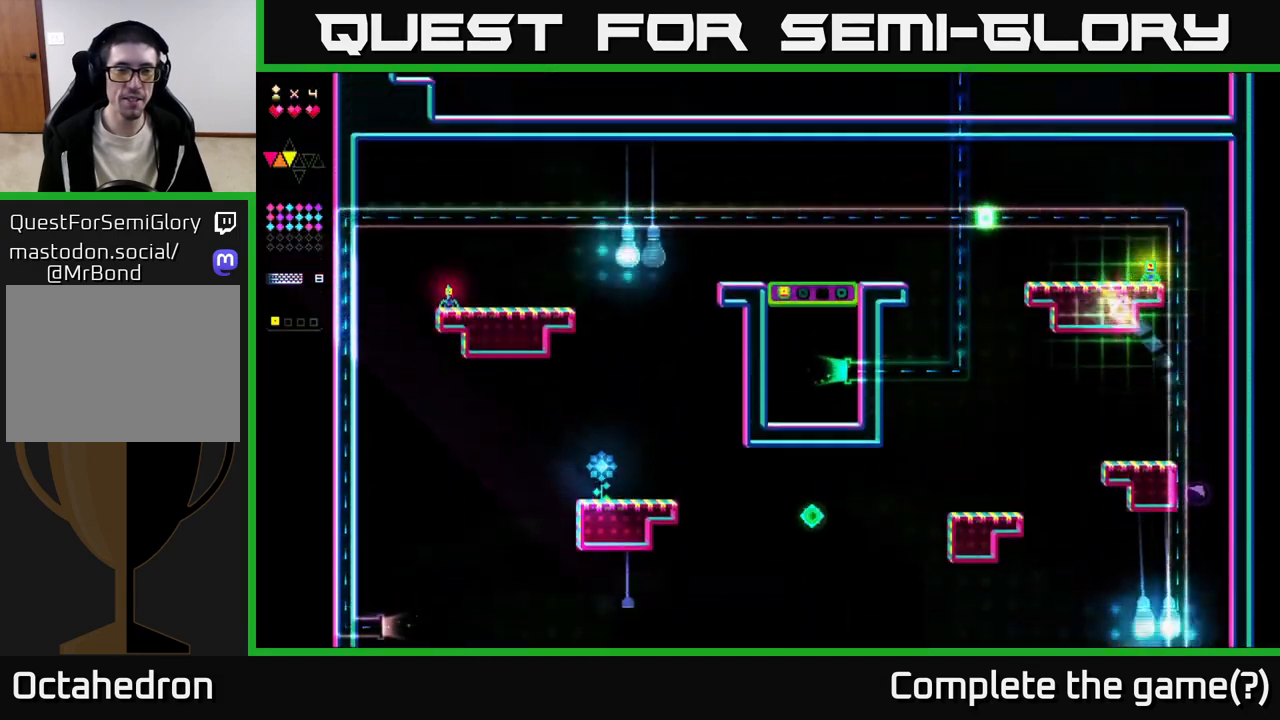
{"dt_ms": 500, "buttons": [], "right_stick": "center", "events": []}
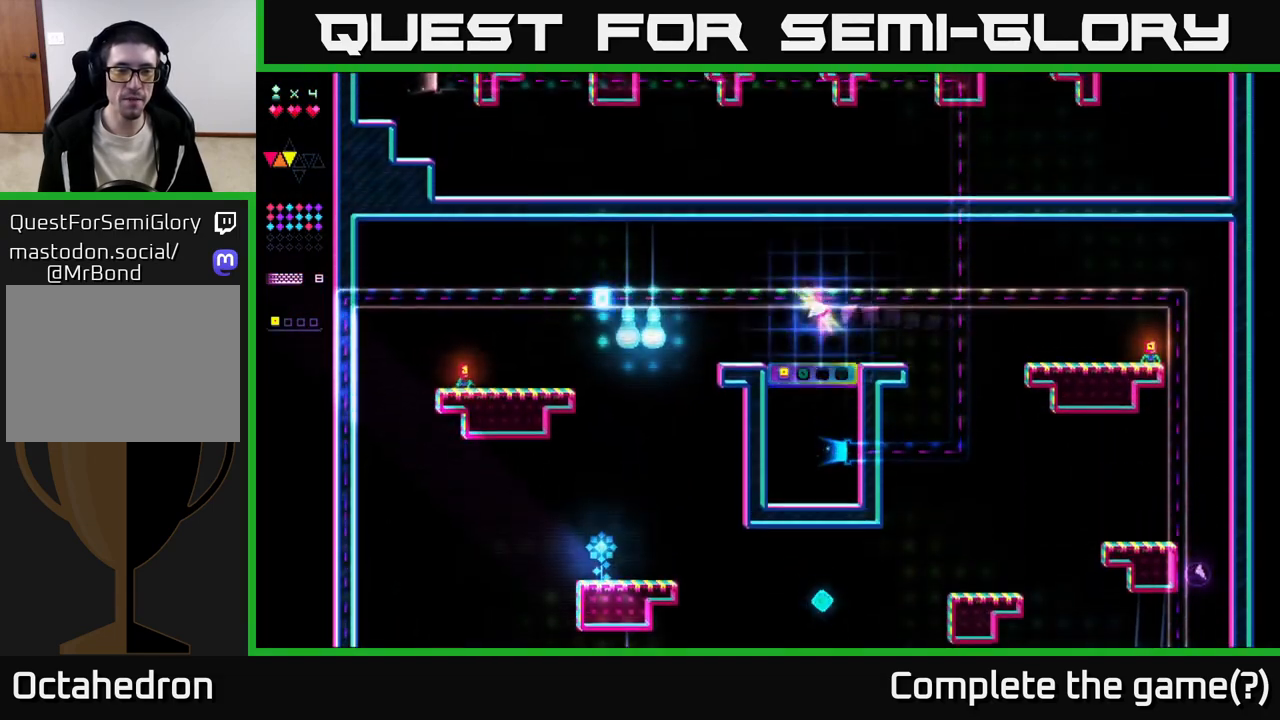
{"dt_ms": 500, "buttons": [], "right_stick": "center", "events": []}
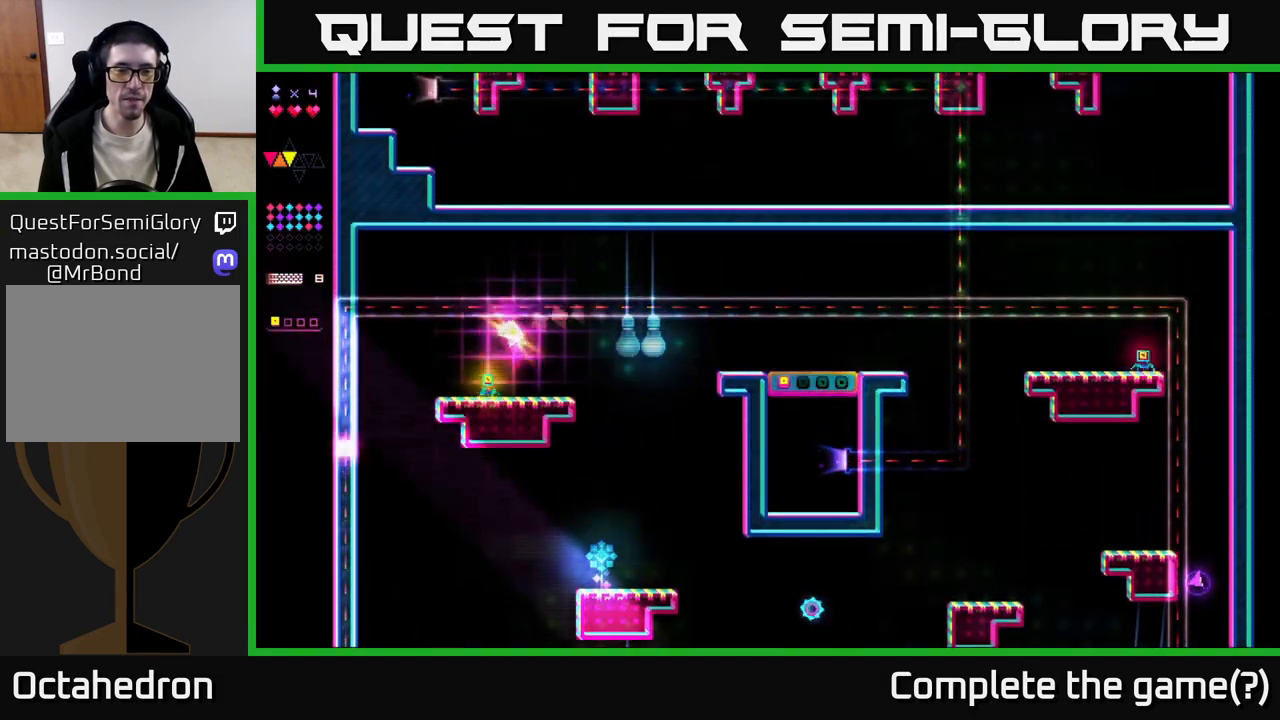
{"dt_ms": 500, "buttons": [], "right_stick": "center", "events": []}
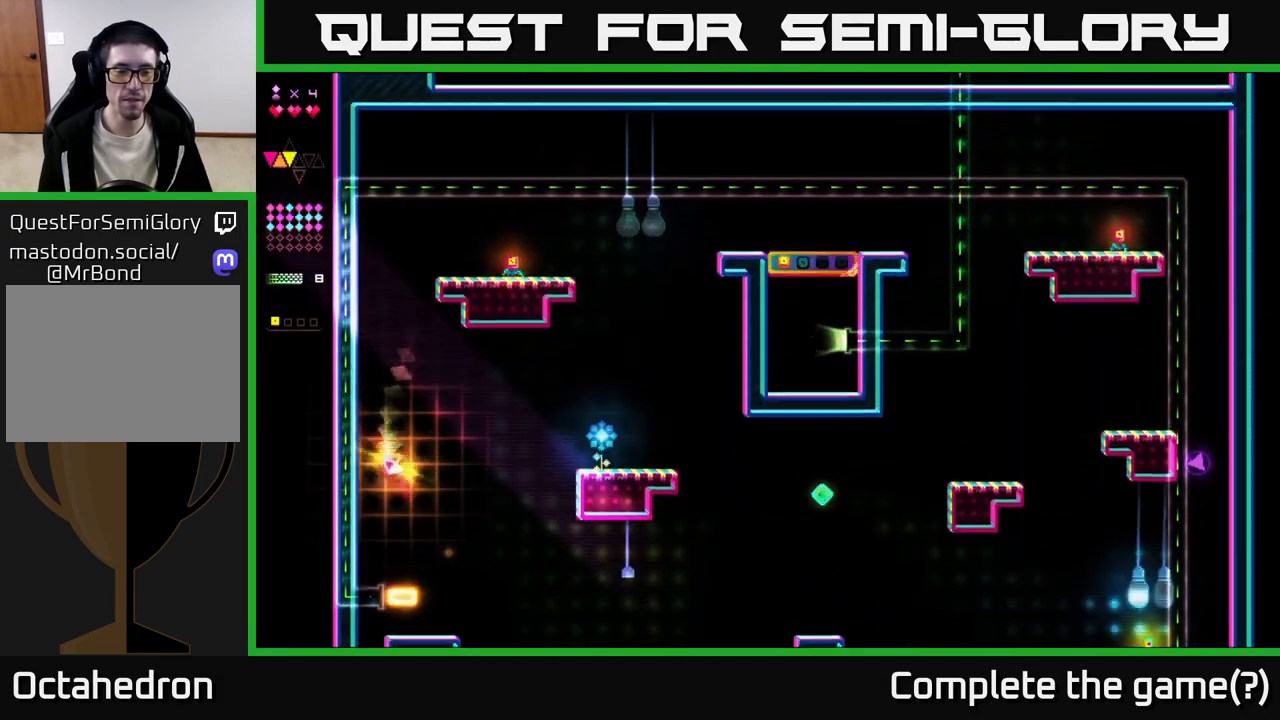
{"dt_ms": 500, "buttons": [], "right_stick": "center", "events": [[17, "DPAD_RIGHT", "down"], [333, "DPAD_RIGHT", "up"]]}
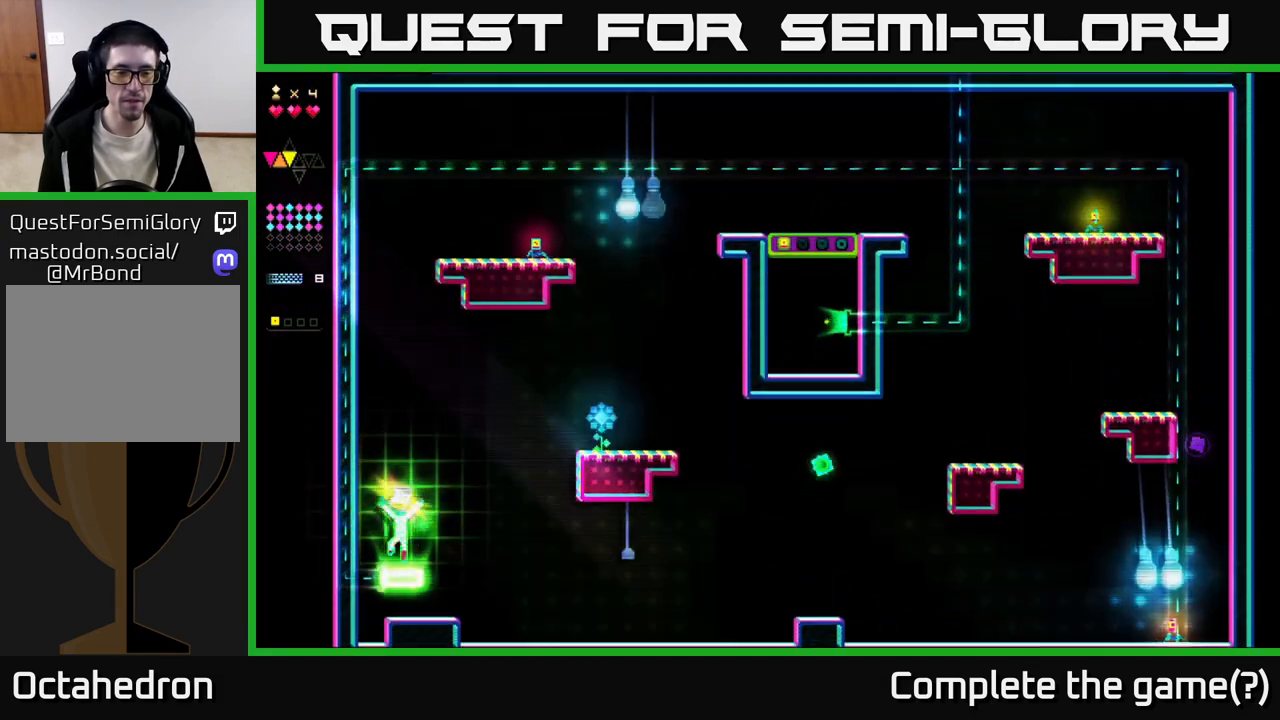
{"dt_ms": 500, "buttons": [], "right_stick": "center", "events": [[17, "DPAD_RIGHT", "down"], [250, "DPAD_RIGHT", "up"]]}